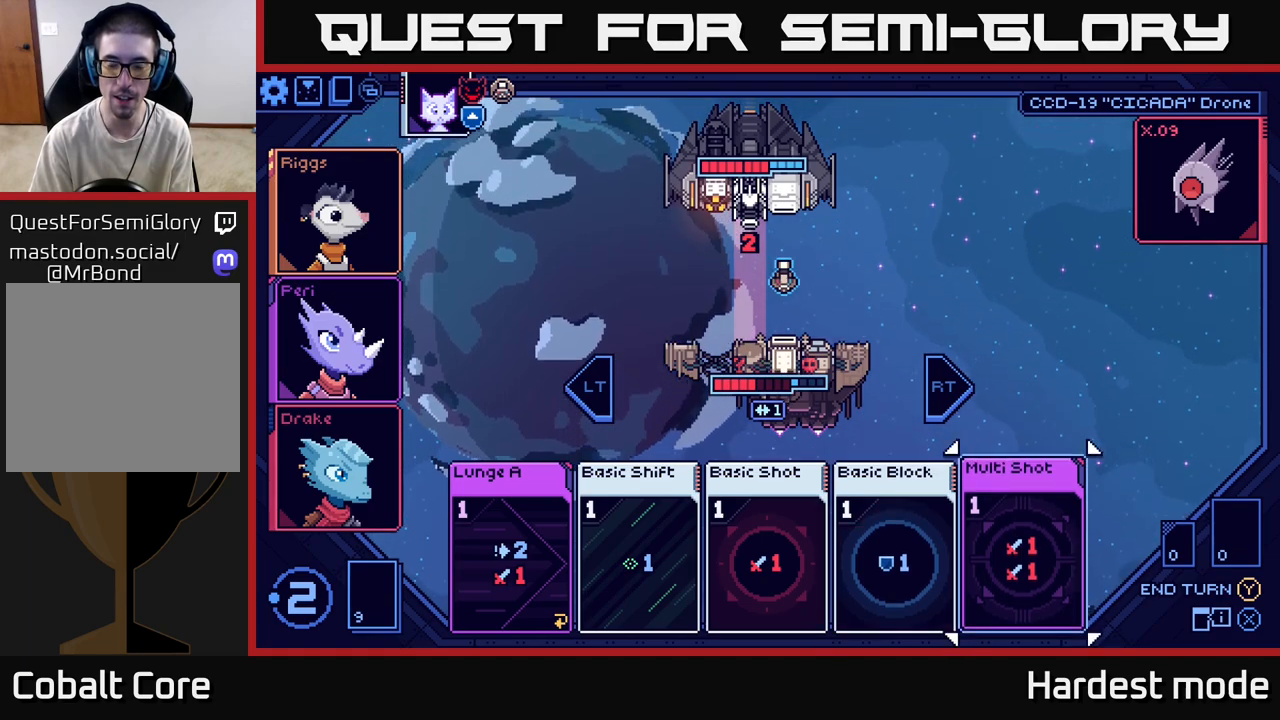
Gameplay with a controller (Xbox layout); each line is a JSON object with the inputs held at the frame after it. "events" lists button and stick changes between this image and that frame as [ms after this image, input, new state], when the widget could be followed in between.
{"buttons": [], "left_stick": "center", "right_stick": "center", "events": [[17, "left_stick", "center"], [400, "A", "down"], [467, "A", "up"]]}
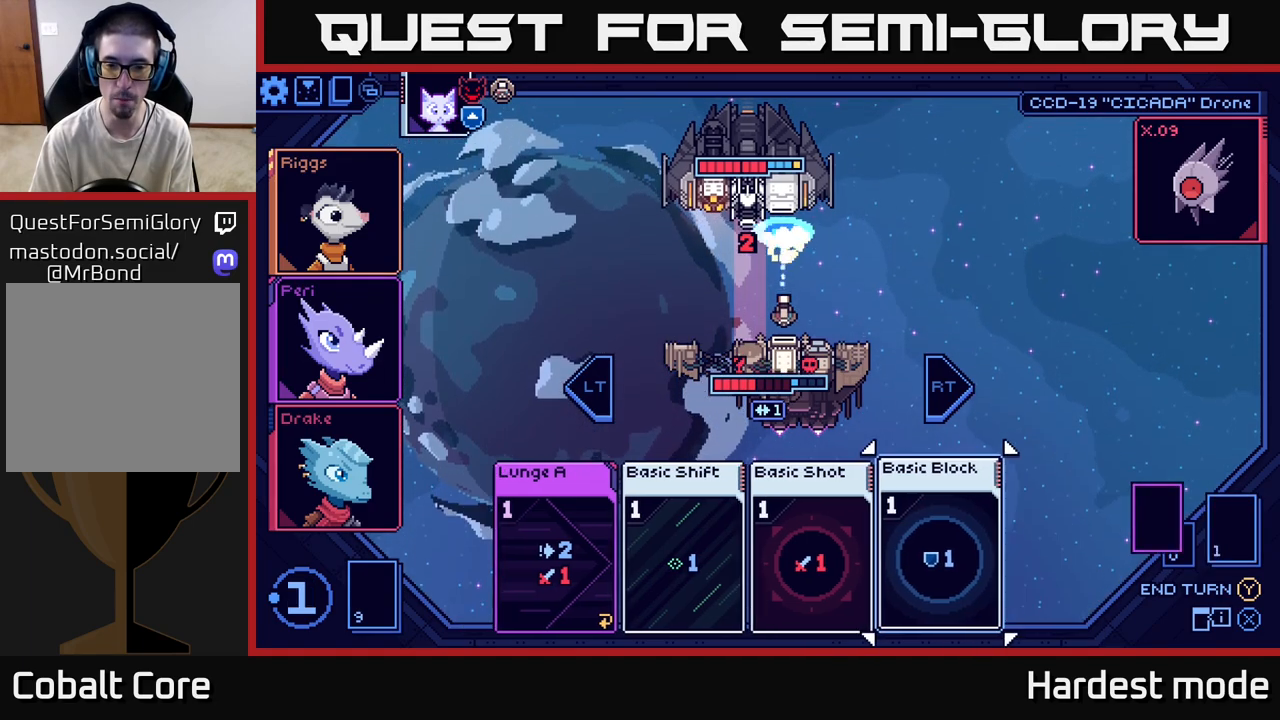
{"buttons": [], "left_stick": "center", "right_stick": "center", "events": []}
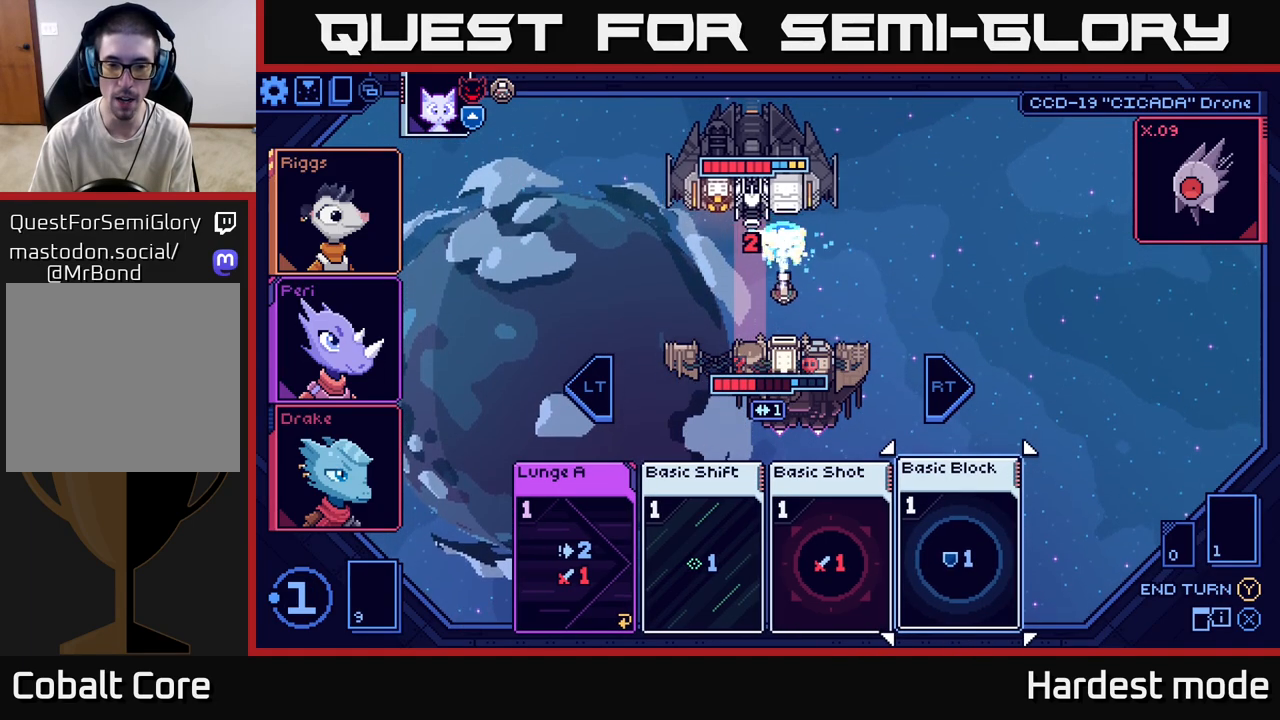
{"buttons": [], "left_stick": "center", "right_stick": "center", "events": [[167, "left_stick", "left"], [333, "left_stick", "center"]]}
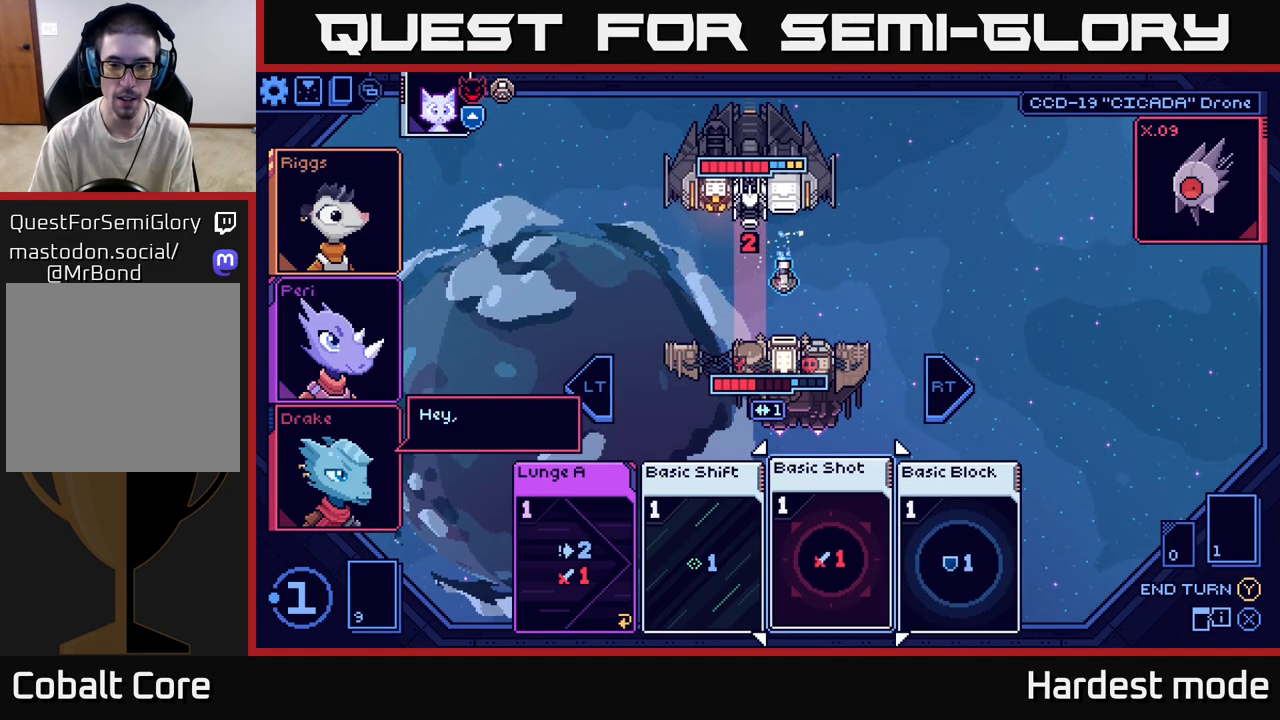
{"buttons": [], "left_stick": "center", "right_stick": "center", "events": [[67, "left_stick", "right"], [250, "left_stick", "center"]]}
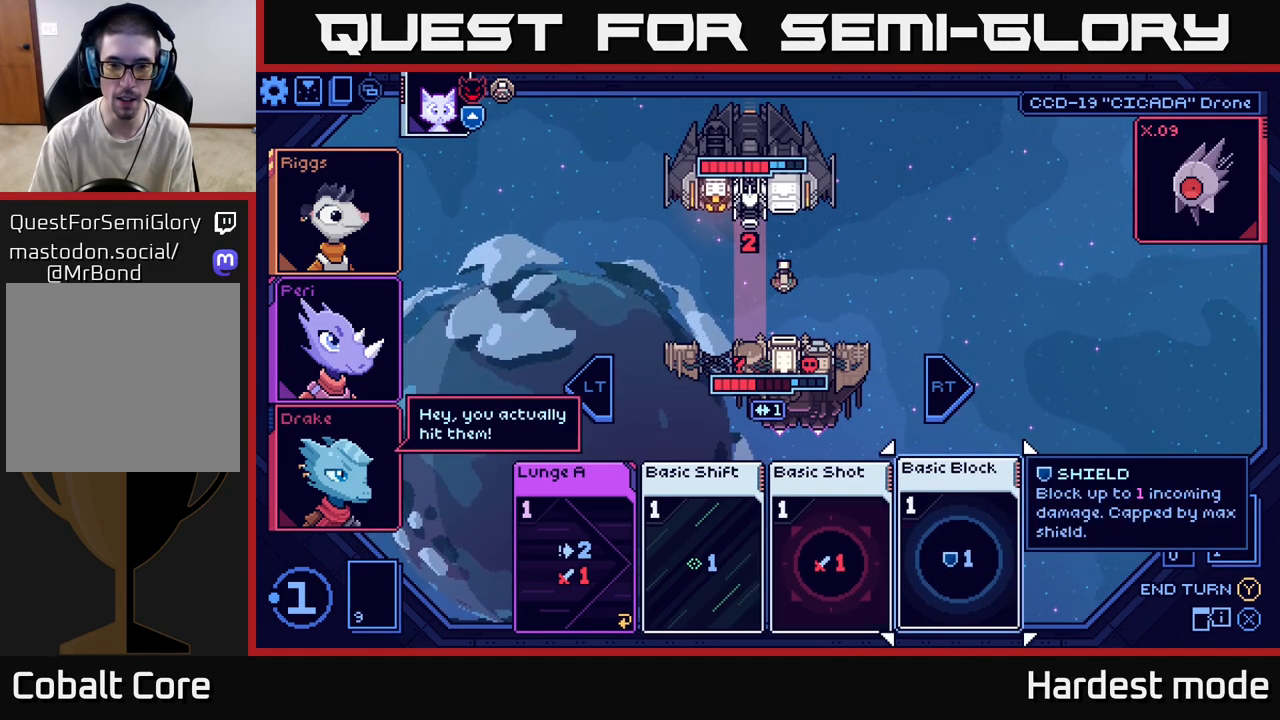
{"buttons": [], "left_stick": "center", "right_stick": "center", "events": [[167, "left_stick", "left"], [367, "left_stick", "center"]]}
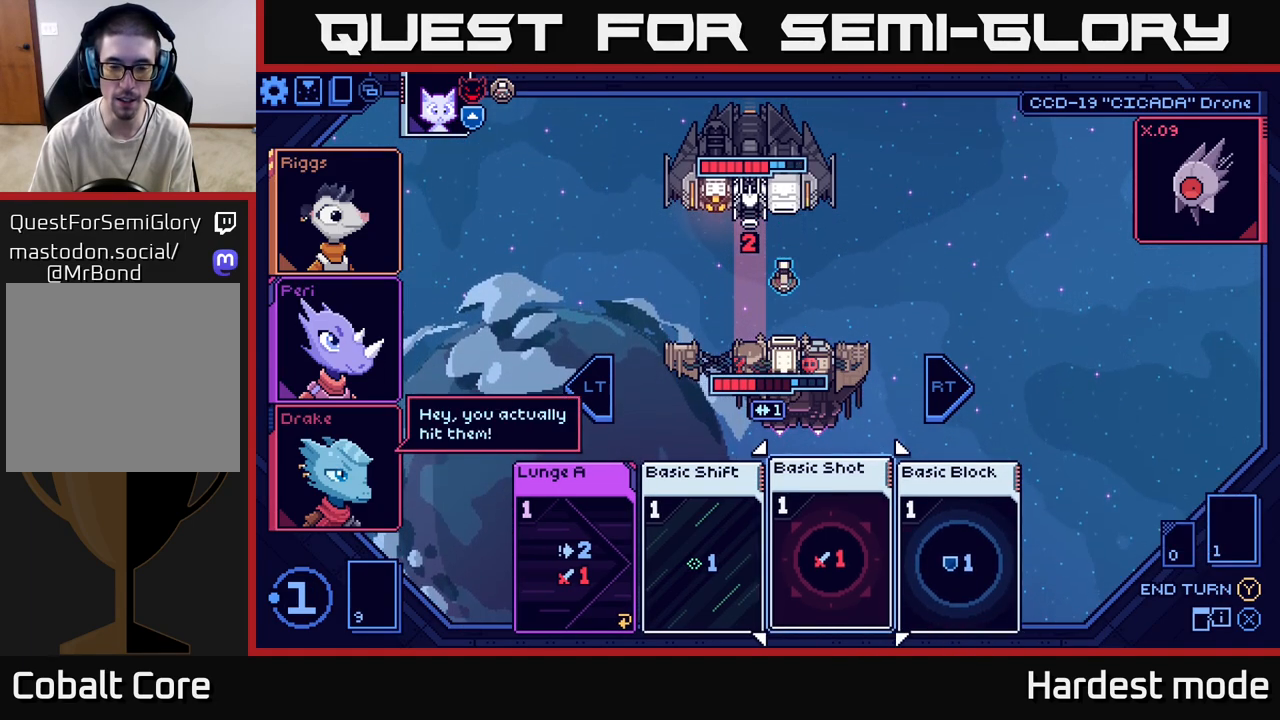
{"buttons": [], "left_stick": "center", "right_stick": "center", "events": []}
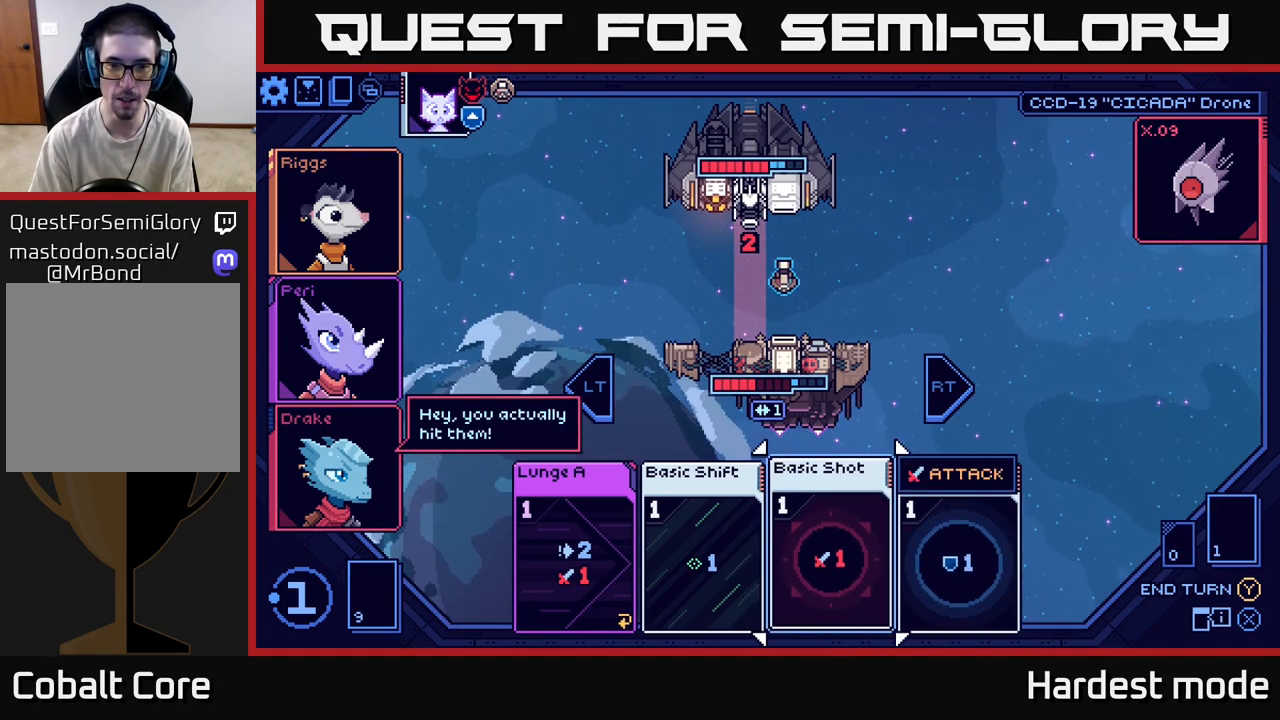
{"buttons": [], "left_stick": "right", "right_stick": "center", "events": [[500, "left_stick", "right"]]}
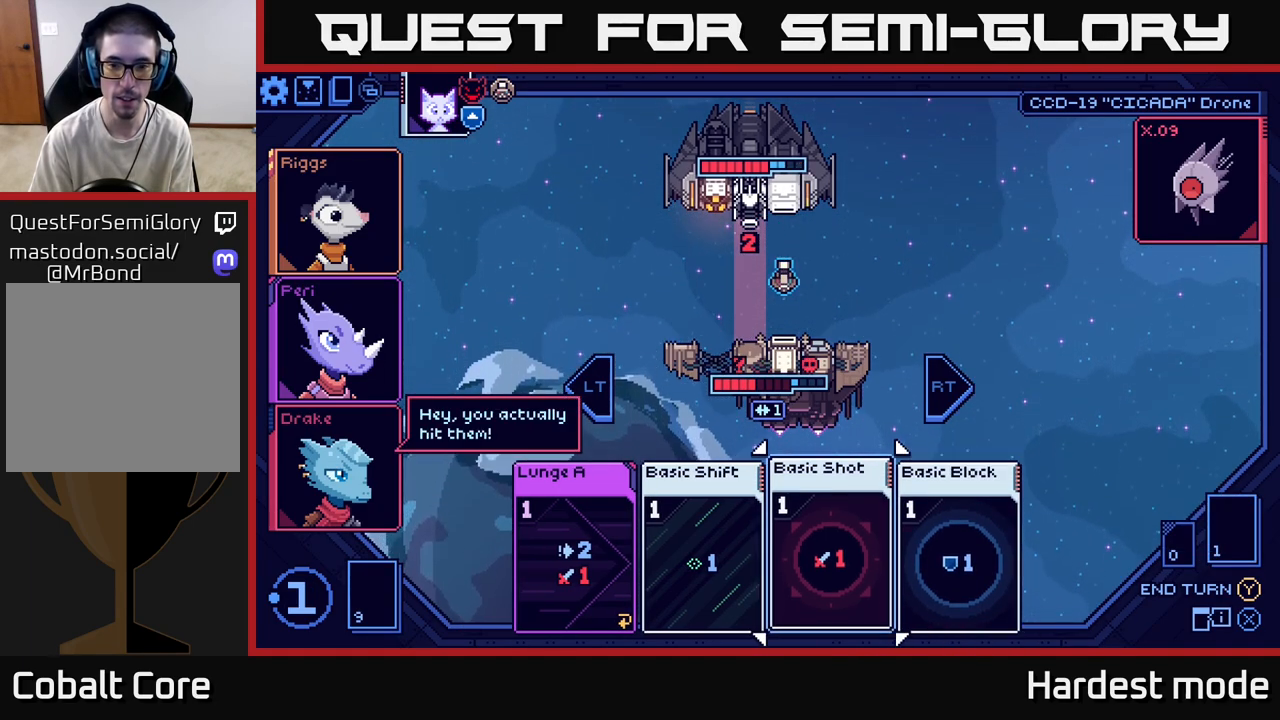
{"buttons": [], "left_stick": "center", "right_stick": "center", "events": [[200, "left_stick", "center"], [250, "left_stick", "left"], [417, "left_stick", "center"]]}
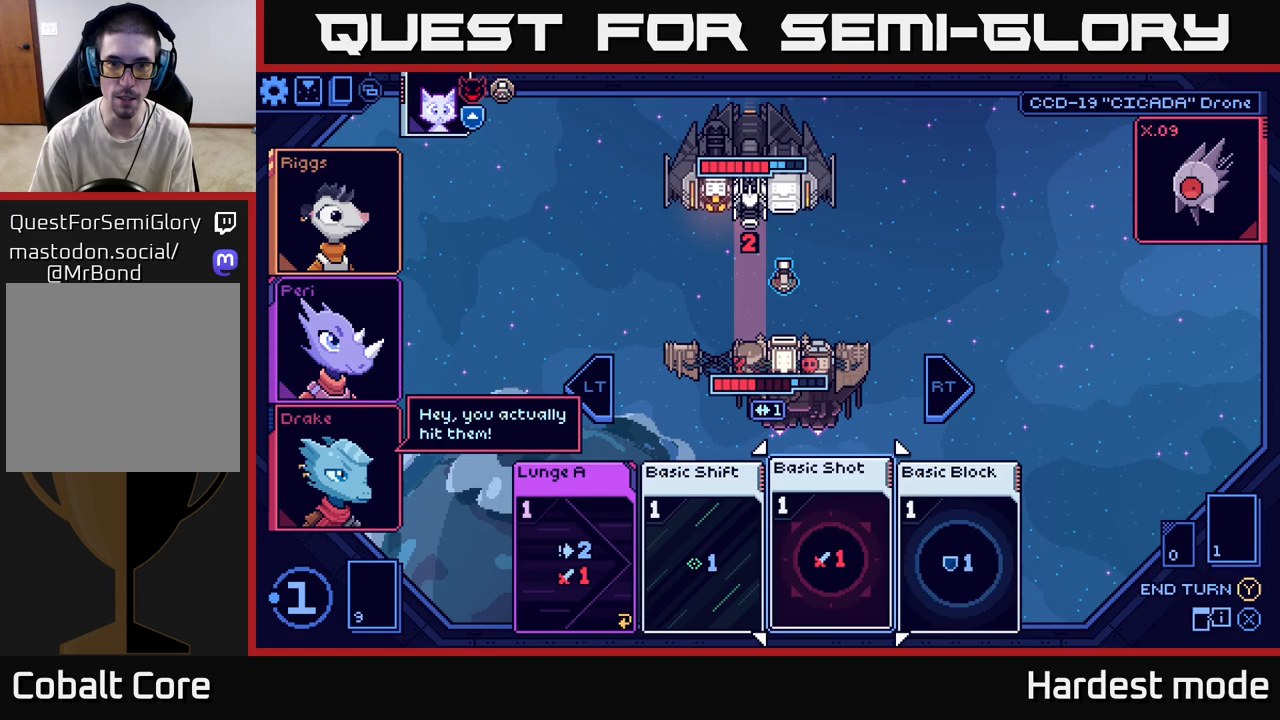
{"buttons": [], "left_stick": "center", "right_stick": "center", "events": [[33, "A", "down"], [133, "A", "up"]]}
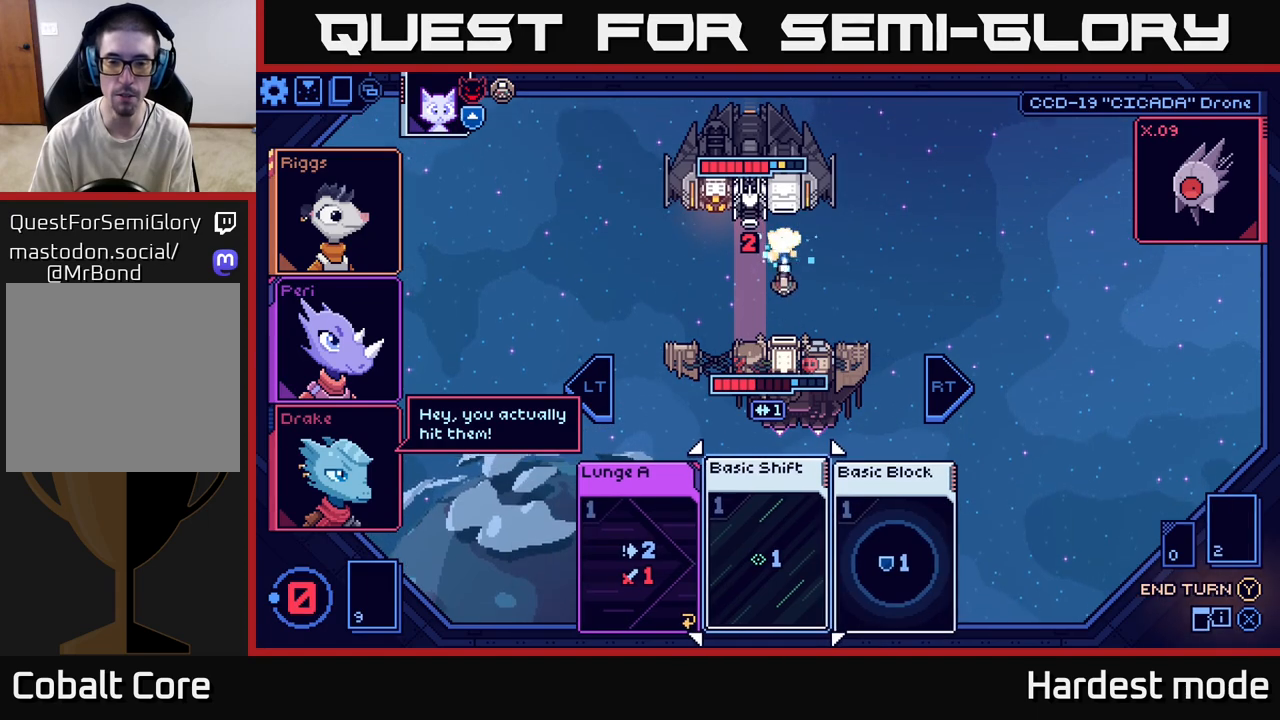
{"buttons": ["R2"], "left_stick": "center", "right_stick": "center", "events": [[467, "R2", "down"]]}
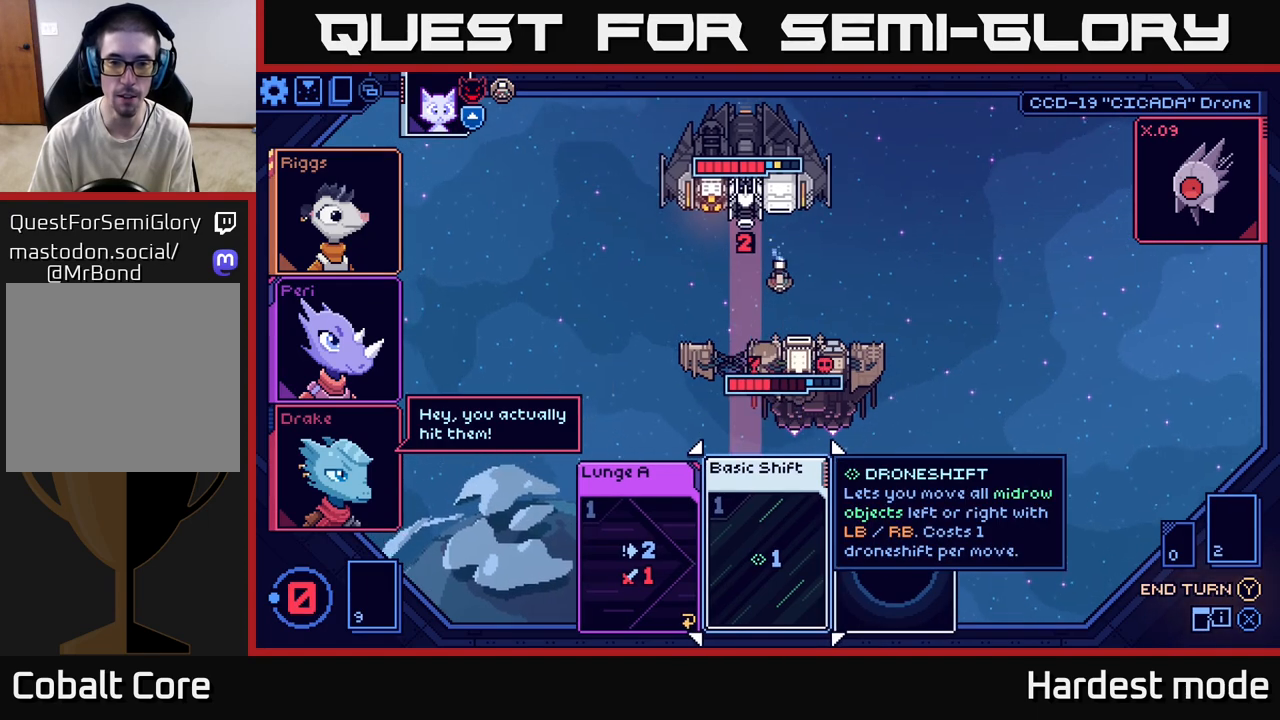
{"buttons": ["Y"], "left_stick": "center", "right_stick": "center", "events": [[83, "R2", "up"], [433, "Y", "down"]]}
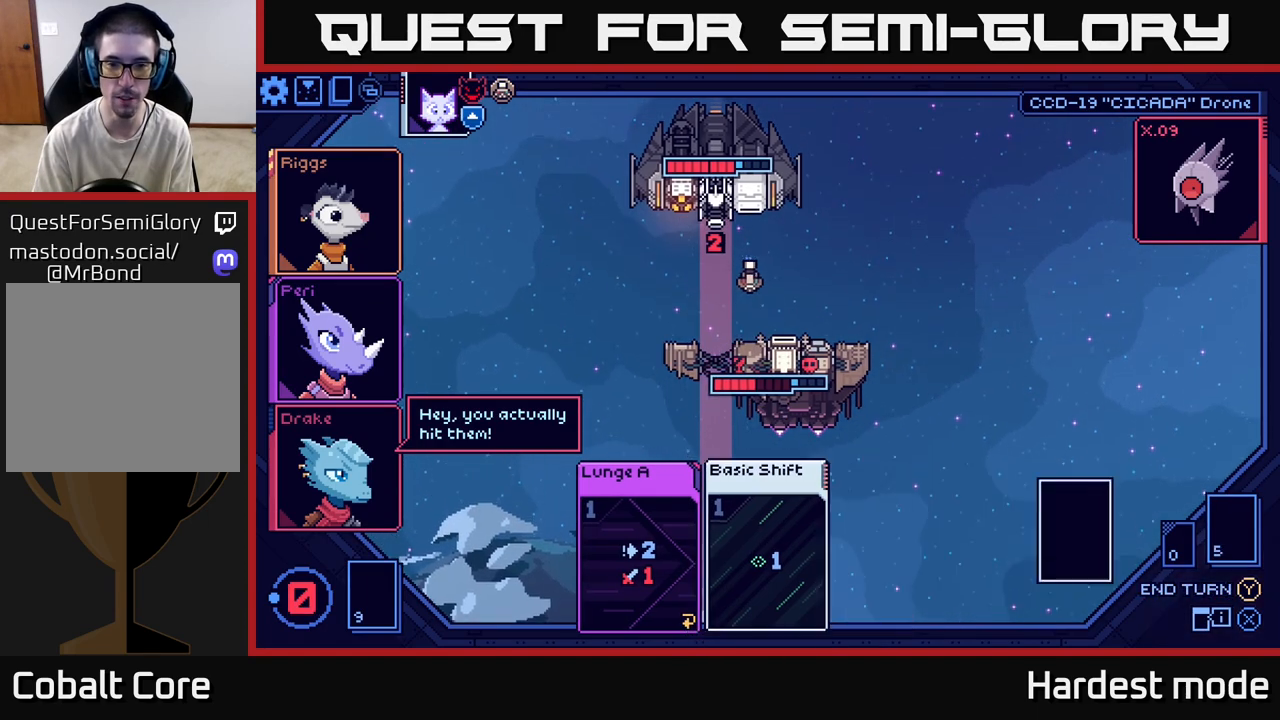
{"buttons": [], "left_stick": "center", "right_stick": "center", "events": [[33, "Y", "up"]]}
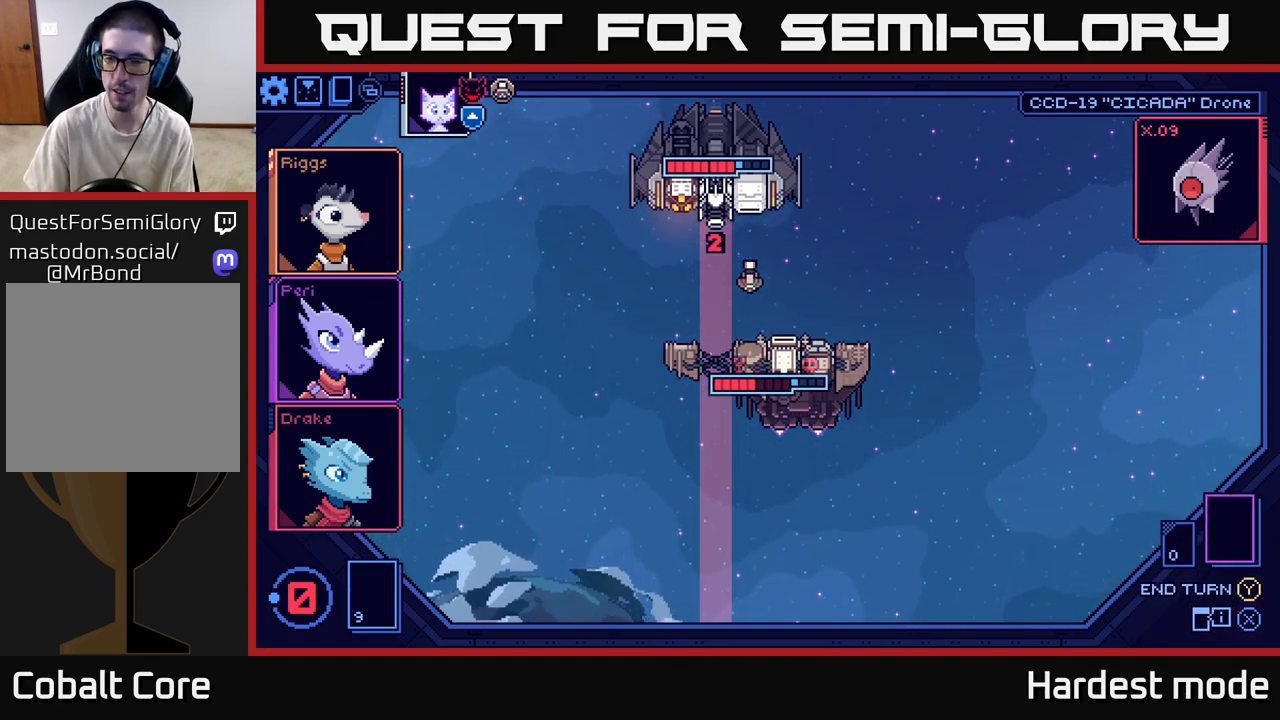
{"buttons": [], "left_stick": "center", "right_stick": "center", "events": []}
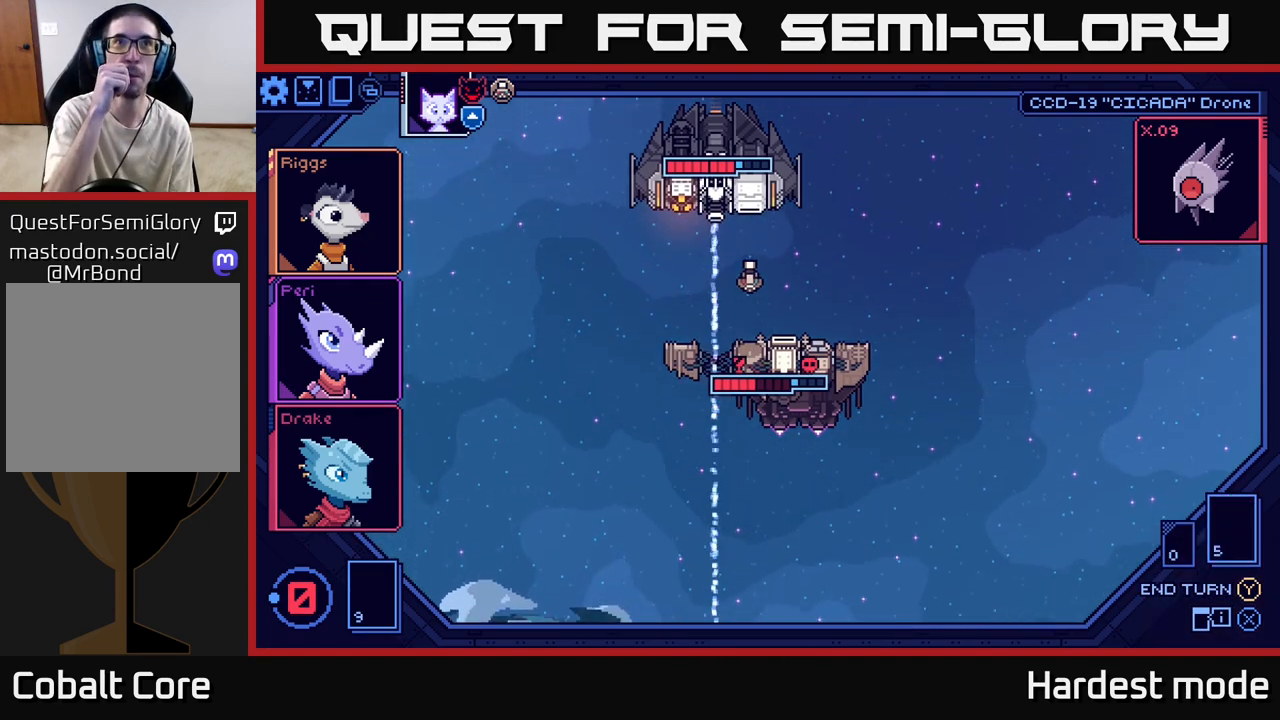
{"buttons": [], "left_stick": "center", "right_stick": "center", "events": []}
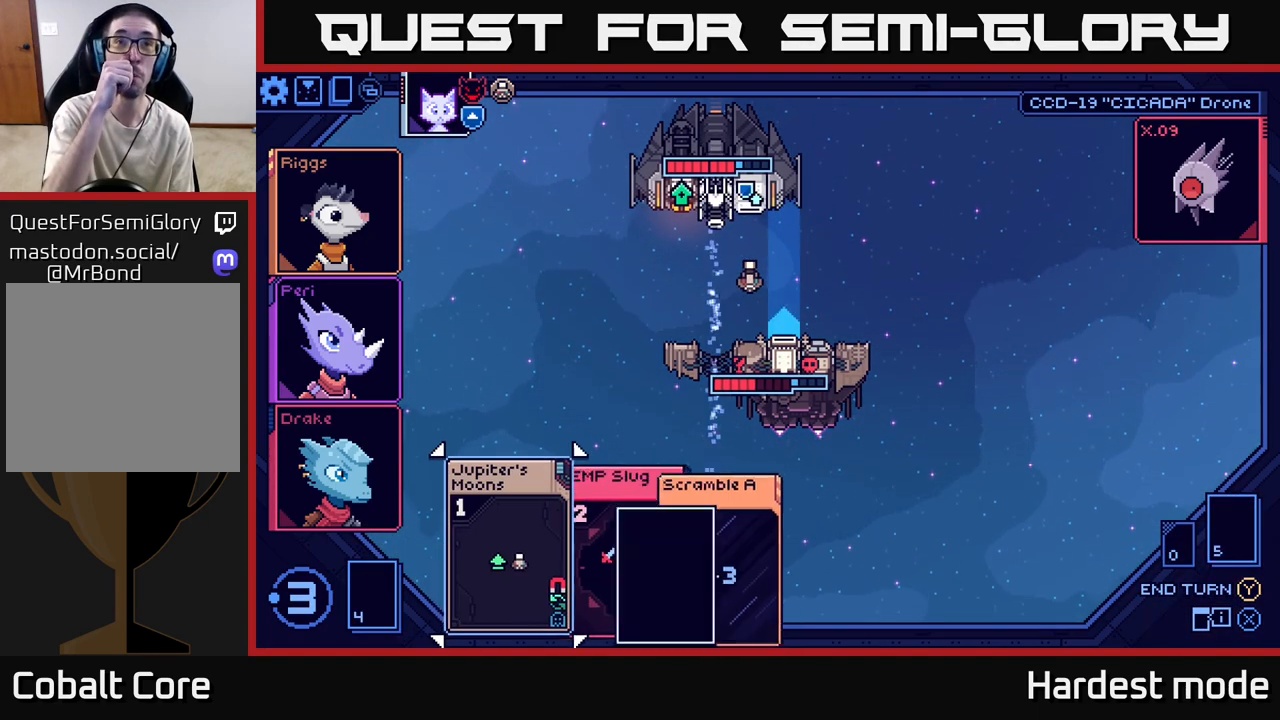
{"buttons": [], "left_stick": "center", "right_stick": "center", "events": []}
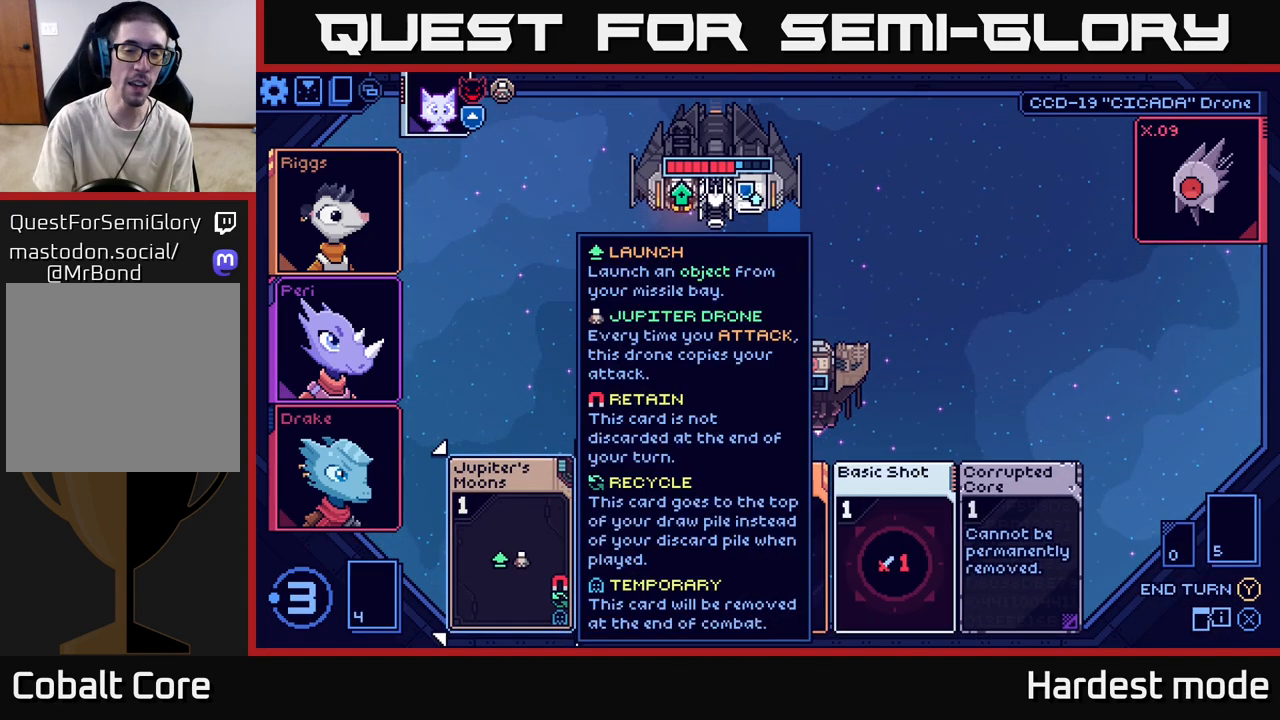
{"buttons": [], "left_stick": "center", "right_stick": "center", "events": []}
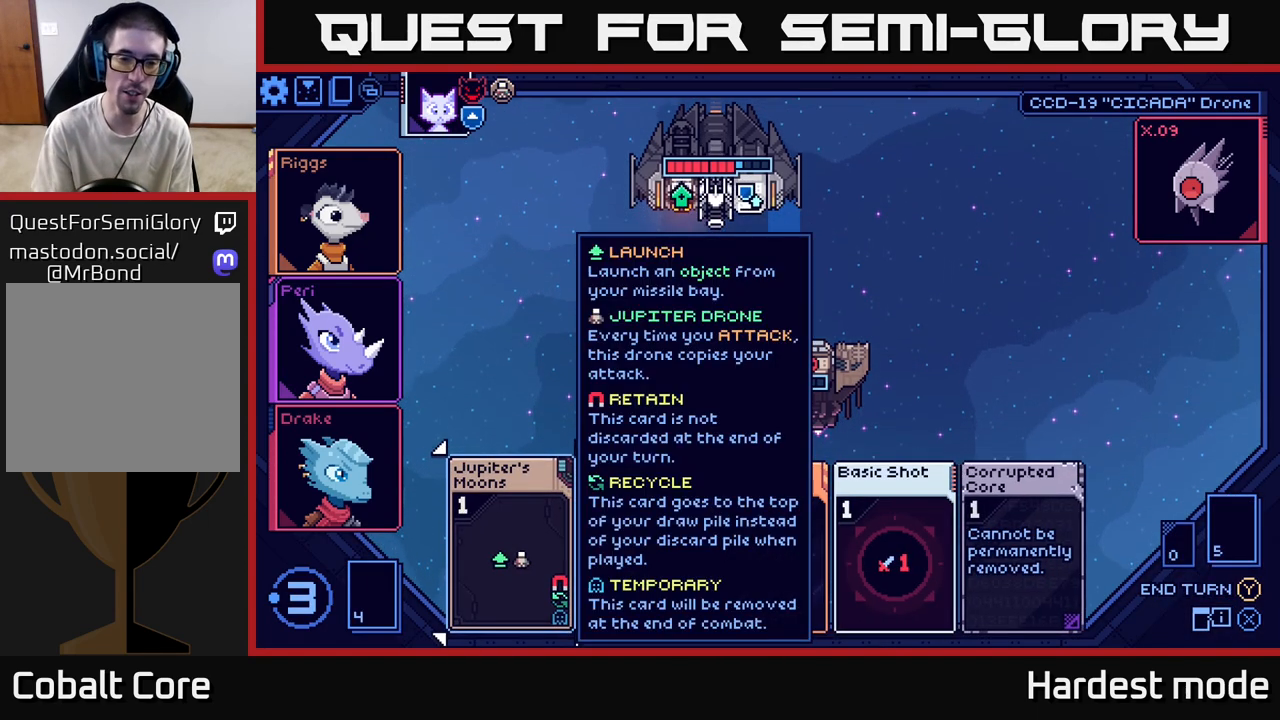
{"buttons": [], "left_stick": "center", "right_stick": "center", "events": []}
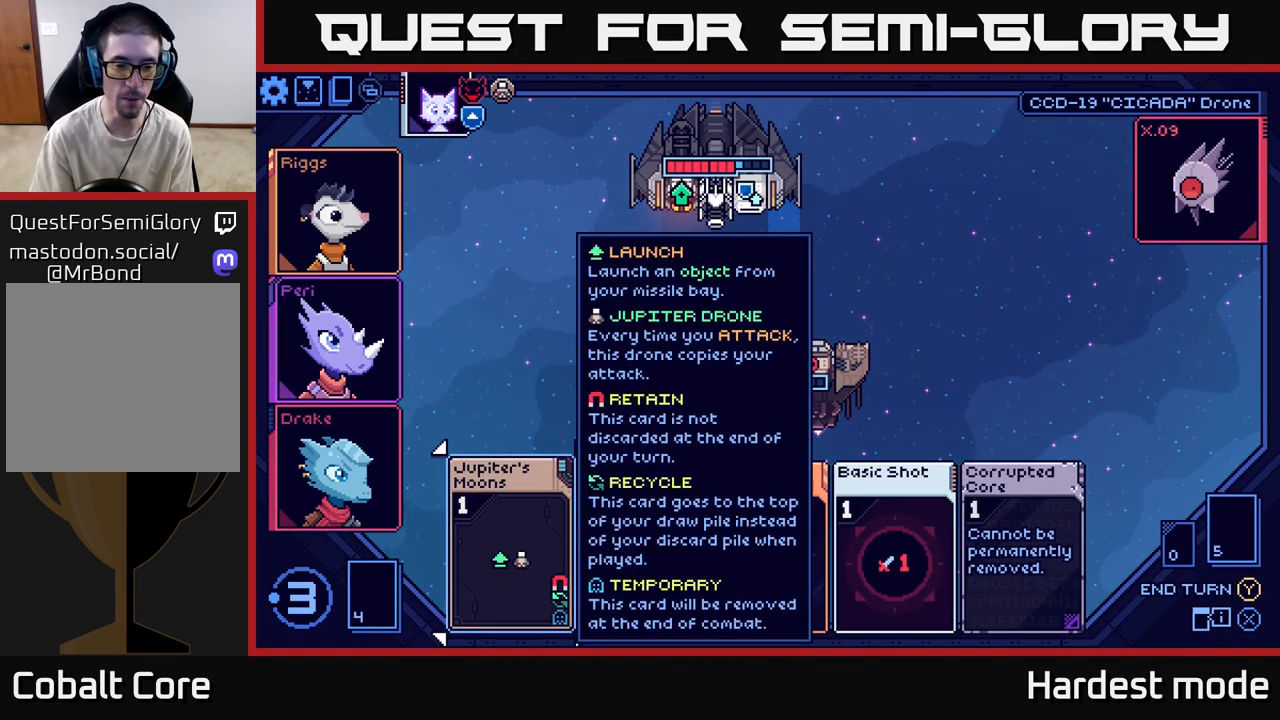
{"buttons": [], "left_stick": "center", "right_stick": "center", "events": []}
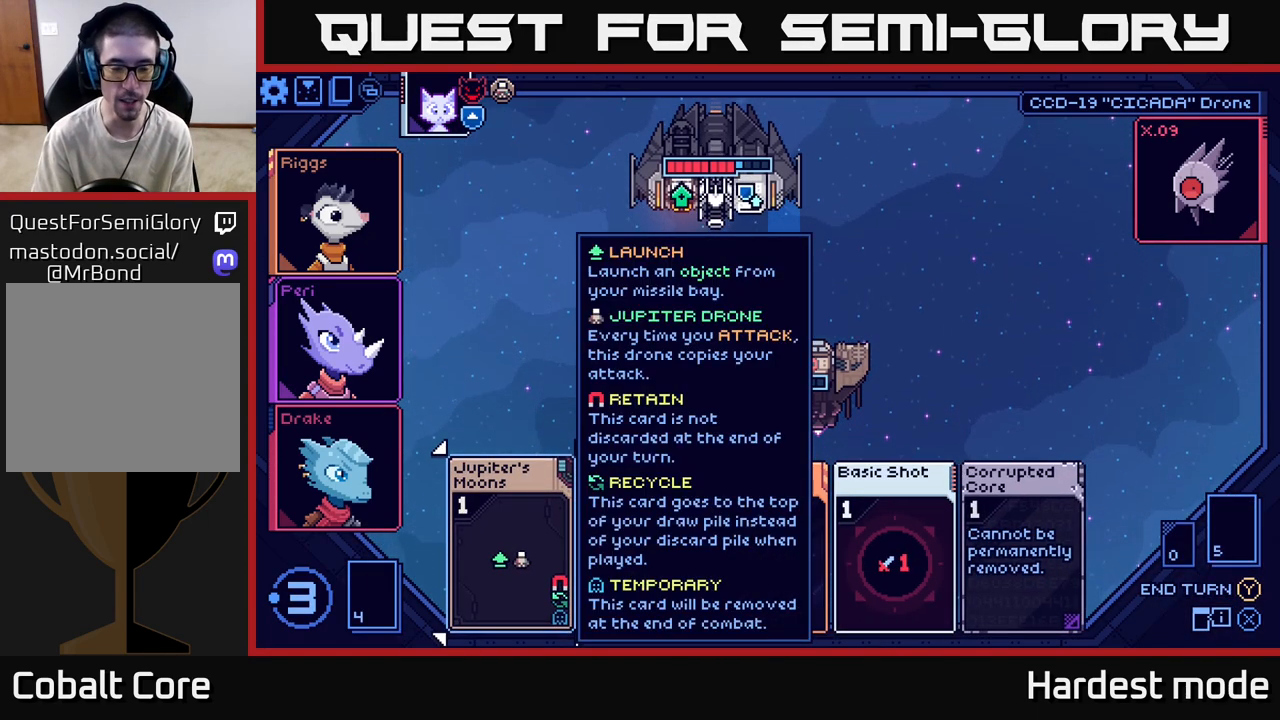
{"buttons": [], "left_stick": "right", "right_stick": "center", "events": [[483, "left_stick", "right"]]}
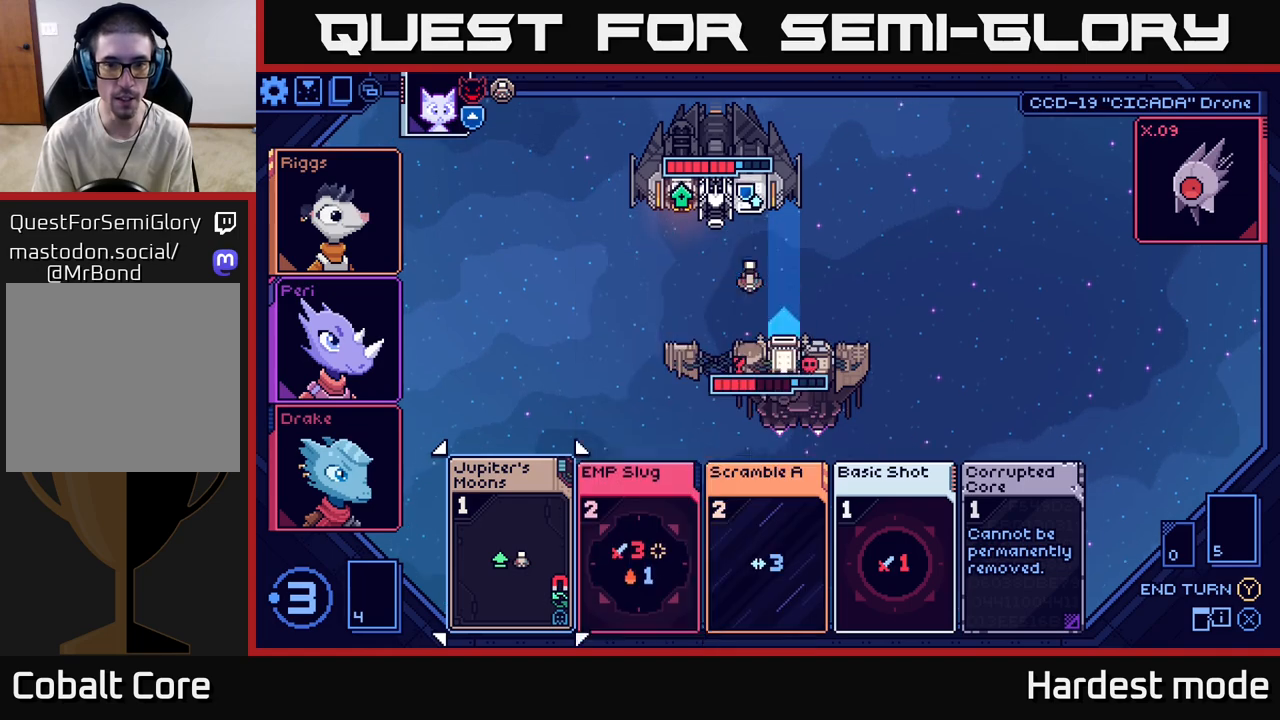
{"buttons": [], "left_stick": "center", "right_stick": "center", "events": [[200, "left_stick", "center"]]}
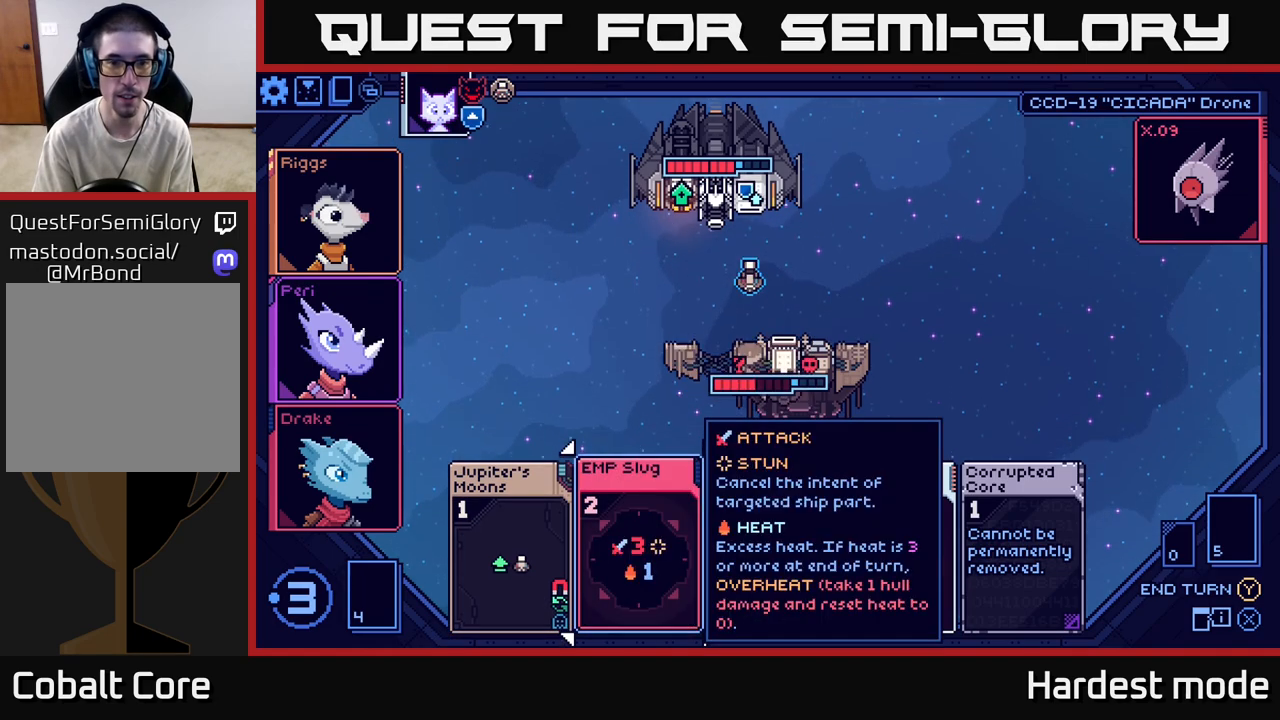
{"buttons": [], "left_stick": "right", "right_stick": "center", "events": [[200, "left_stick", "left"], [367, "left_stick", "center"], [450, "left_stick", "right"]]}
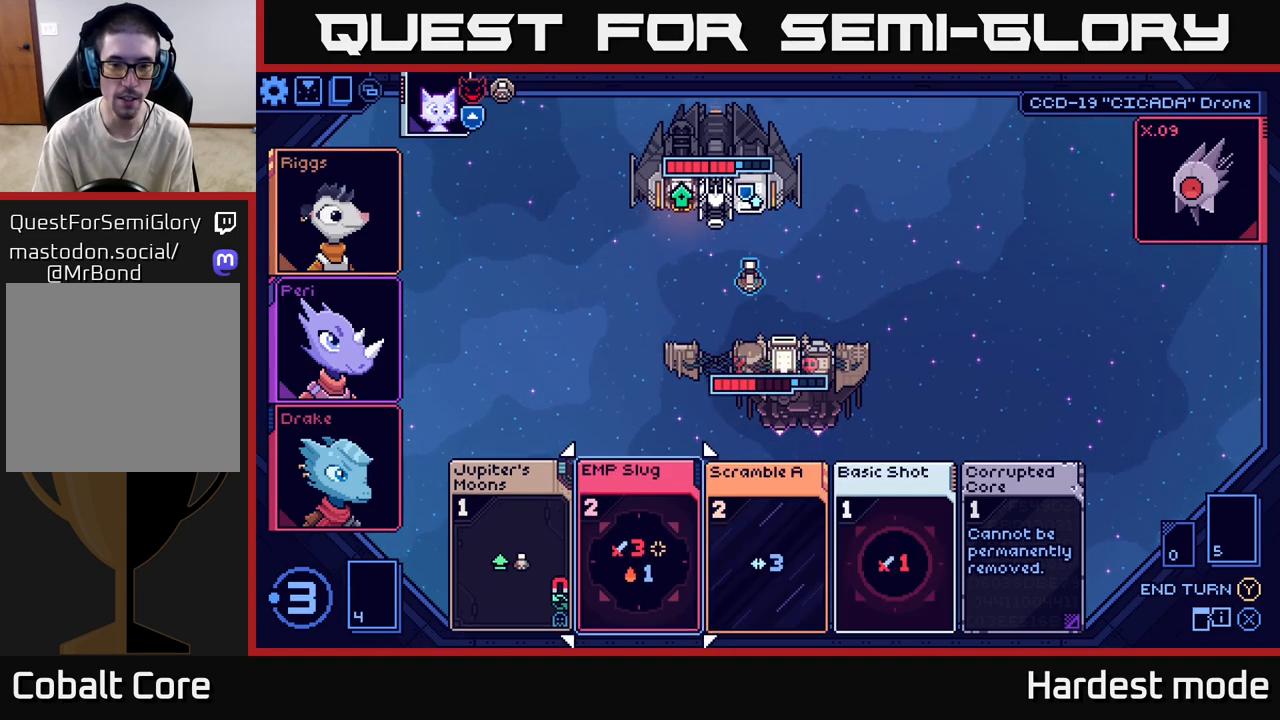
{"buttons": [], "left_stick": "right", "right_stick": "center", "events": [[150, "left_stick", "center"], [433, "left_stick", "right"]]}
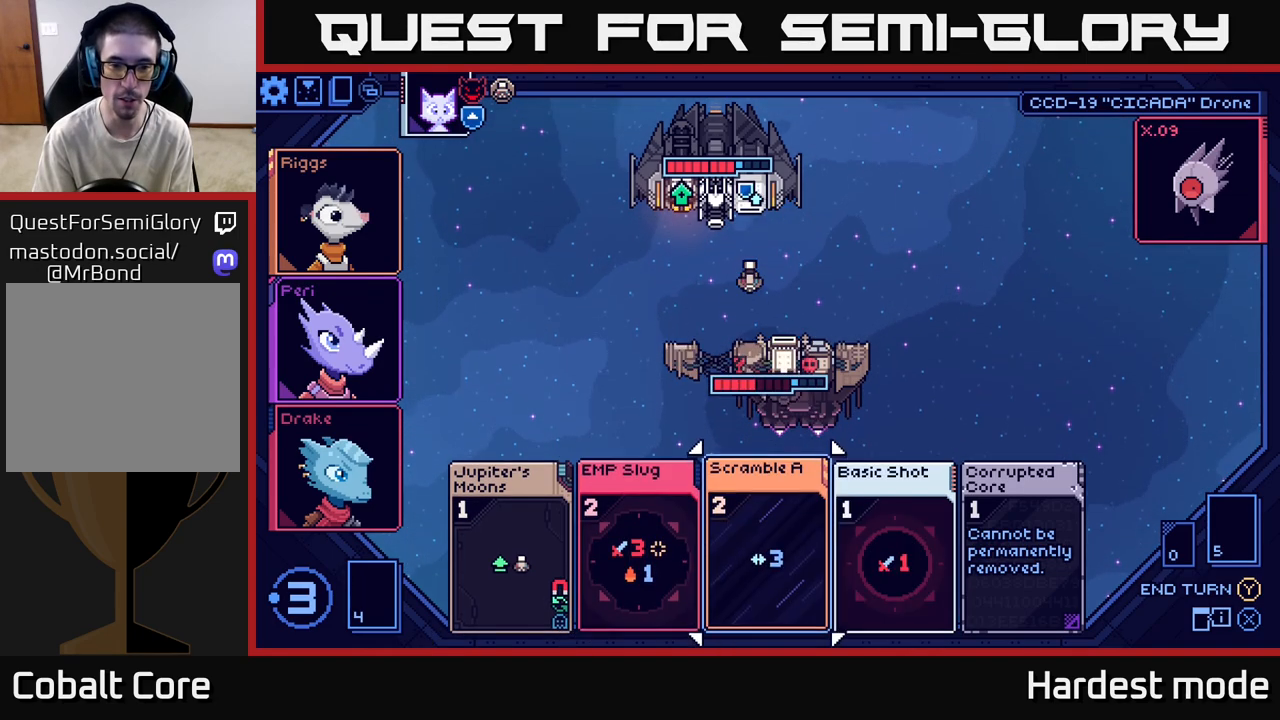
{"buttons": [], "left_stick": "center", "right_stick": "center", "events": [[133, "left_stick", "center"], [183, "left_stick", "left"], [367, "left_stick", "center"]]}
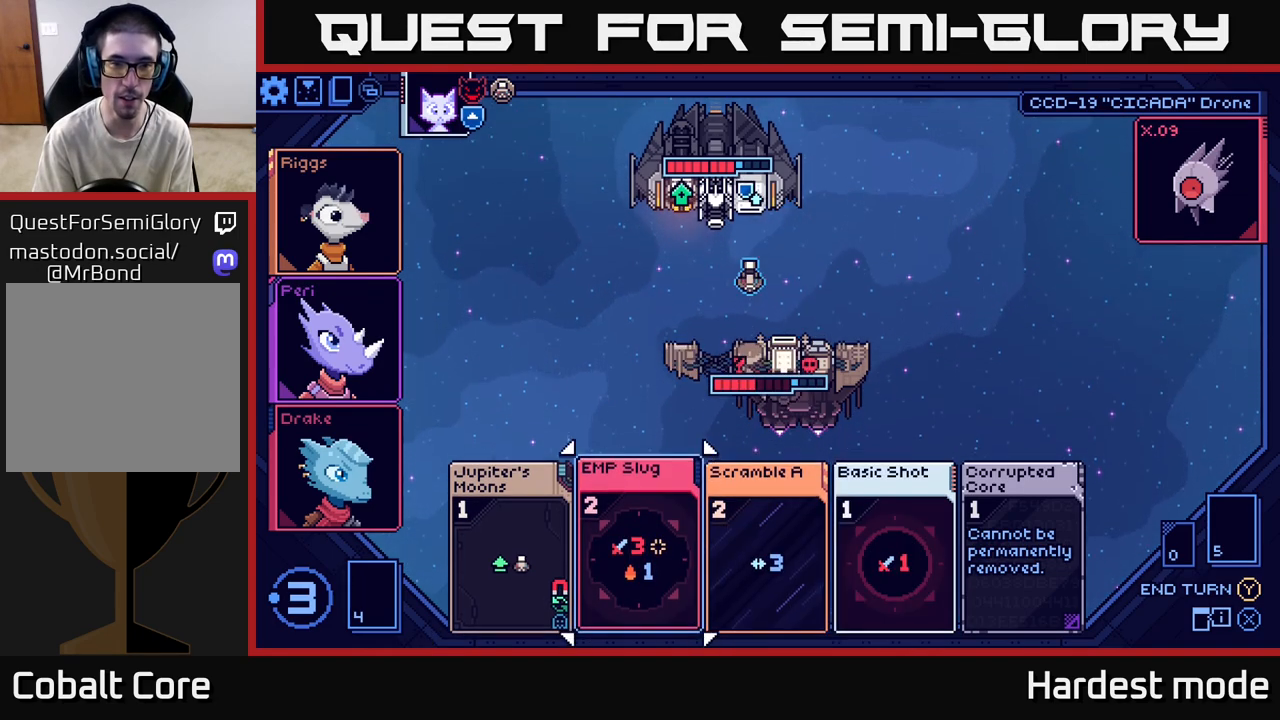
{"buttons": [], "left_stick": "center", "right_stick": "center", "events": [[33, "left_stick", "right"], [217, "left_stick", "center"], [283, "left_stick", "left"], [450, "left_stick", "center"]]}
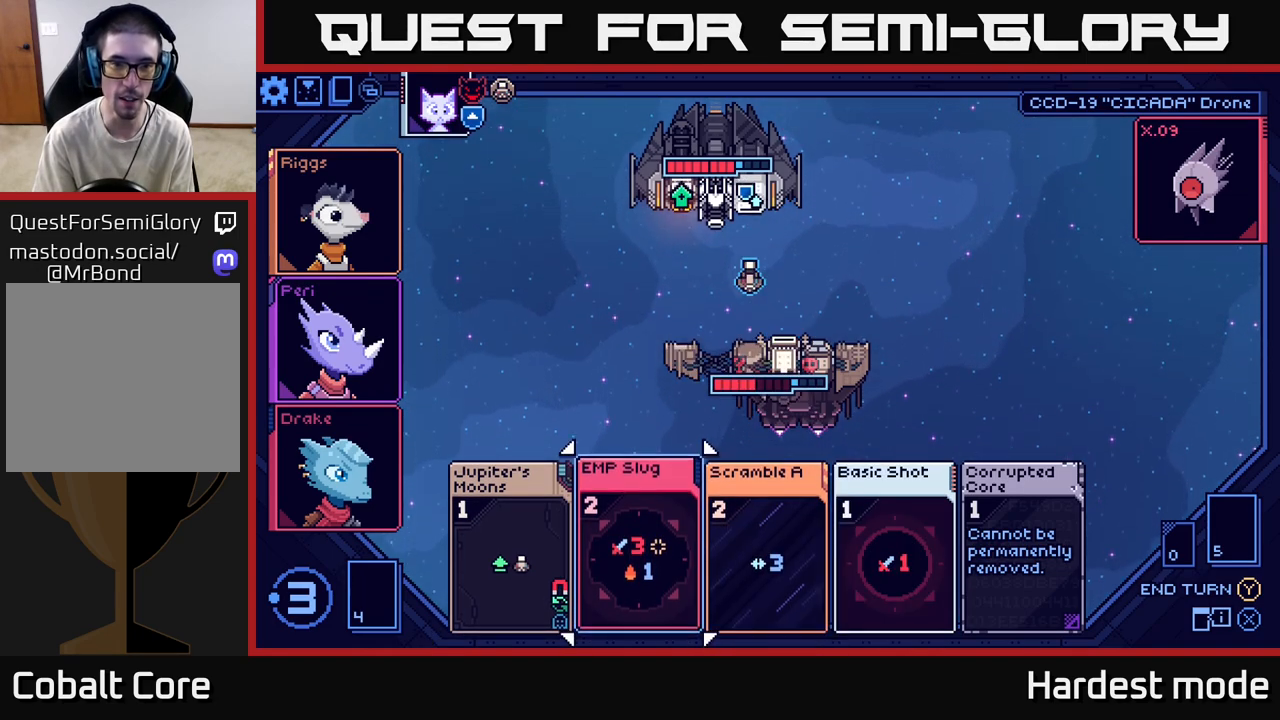
{"buttons": [], "left_stick": "right", "right_stick": "center", "events": [[450, "left_stick", "right"]]}
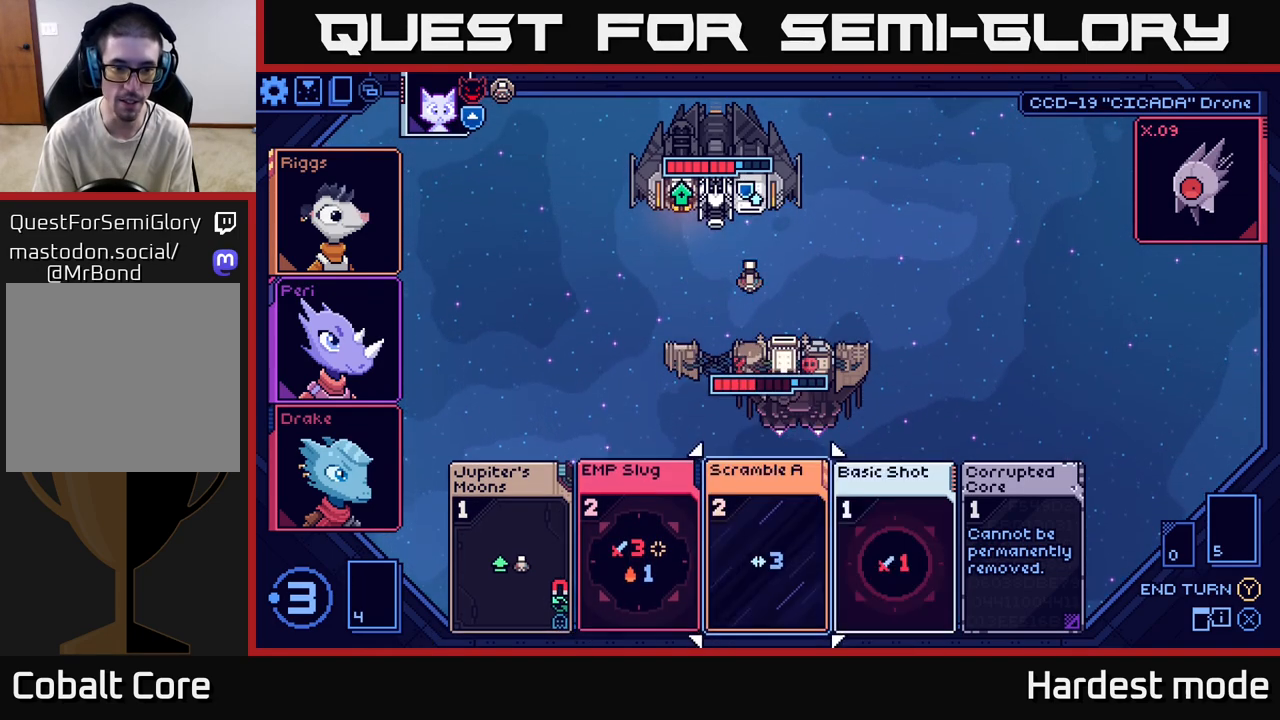
{"buttons": [], "left_stick": "center", "right_stick": "center", "events": [[183, "left_stick", "left"], [333, "left_stick", "center"]]}
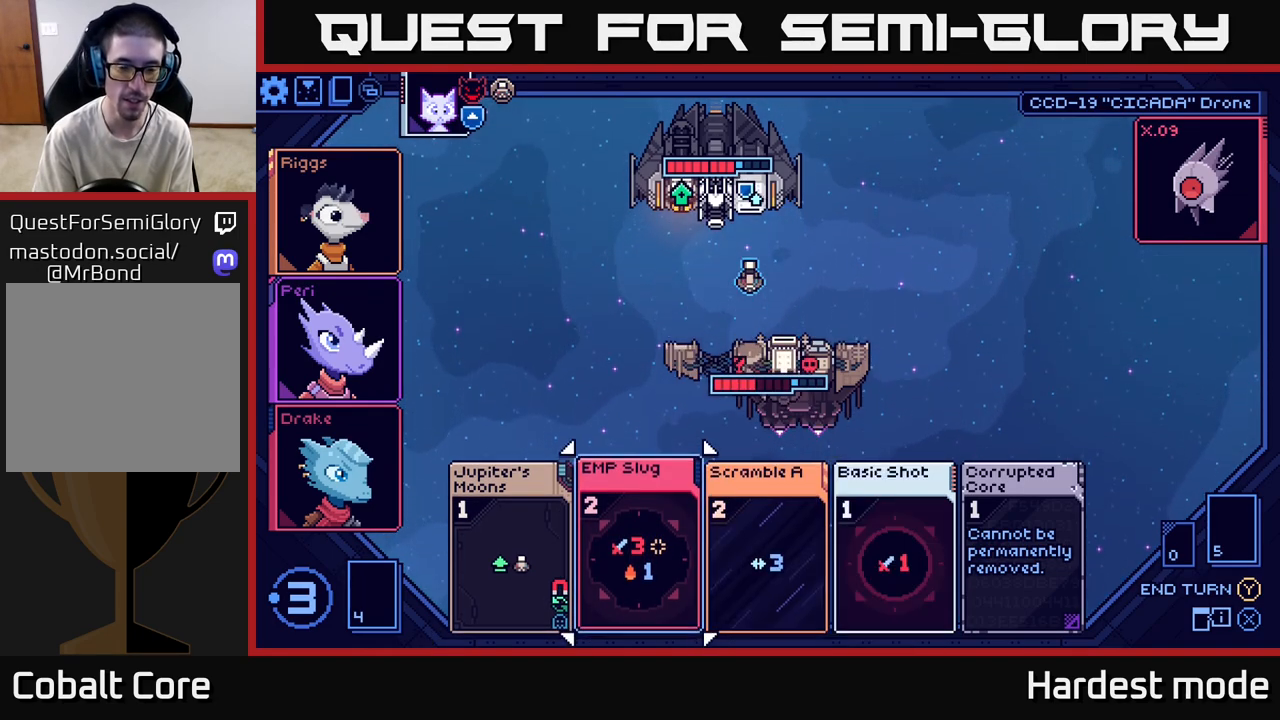
{"buttons": [], "left_stick": "center", "right_stick": "center", "events": [[17, "left_stick", "left"], [200, "left_stick", "center"]]}
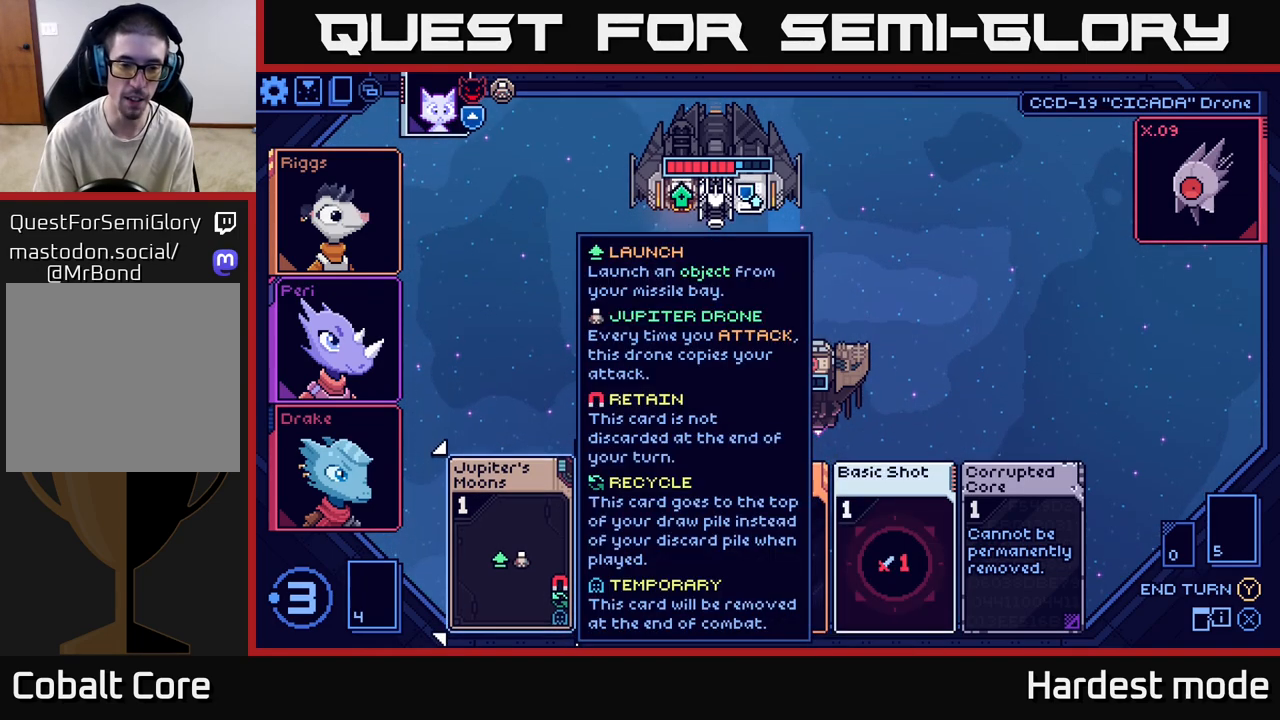
{"buttons": [], "left_stick": "center", "right_stick": "center", "events": [[150, "A", "down"], [217, "A", "up"]]}
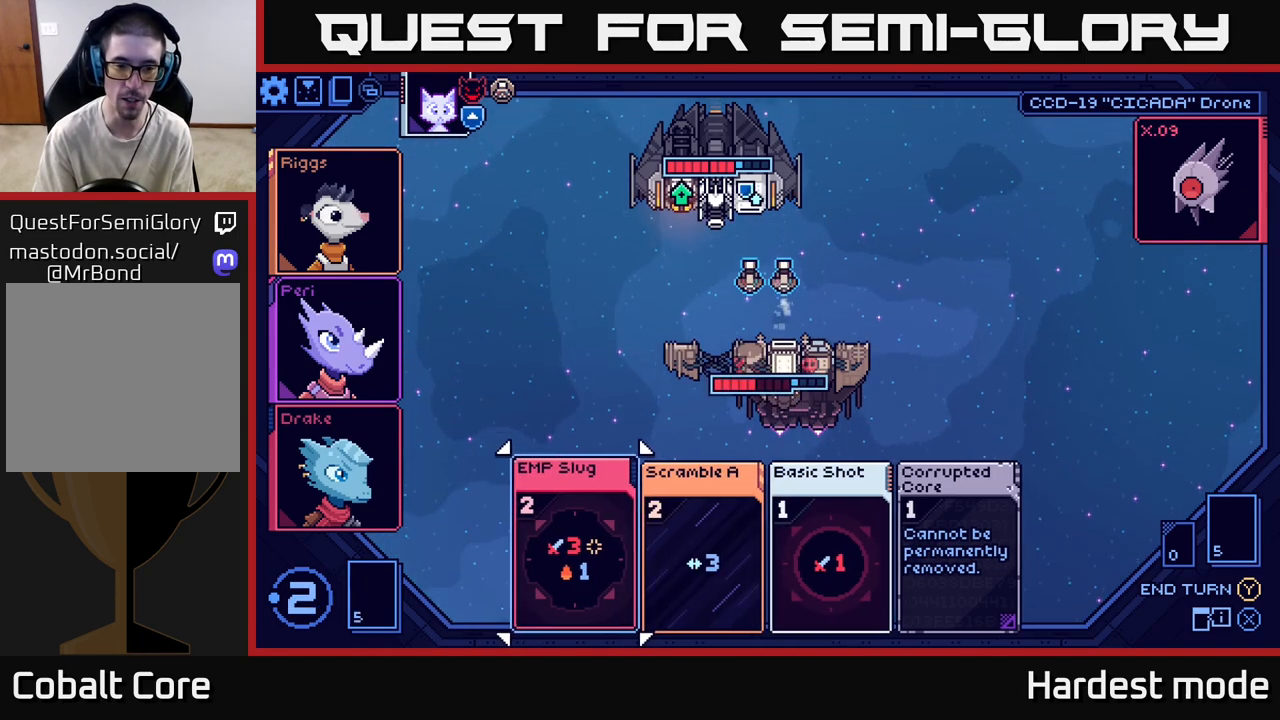
{"buttons": [], "left_stick": "center", "right_stick": "center", "events": [[217, "left_stick", "right"], [417, "left_stick", "center"]]}
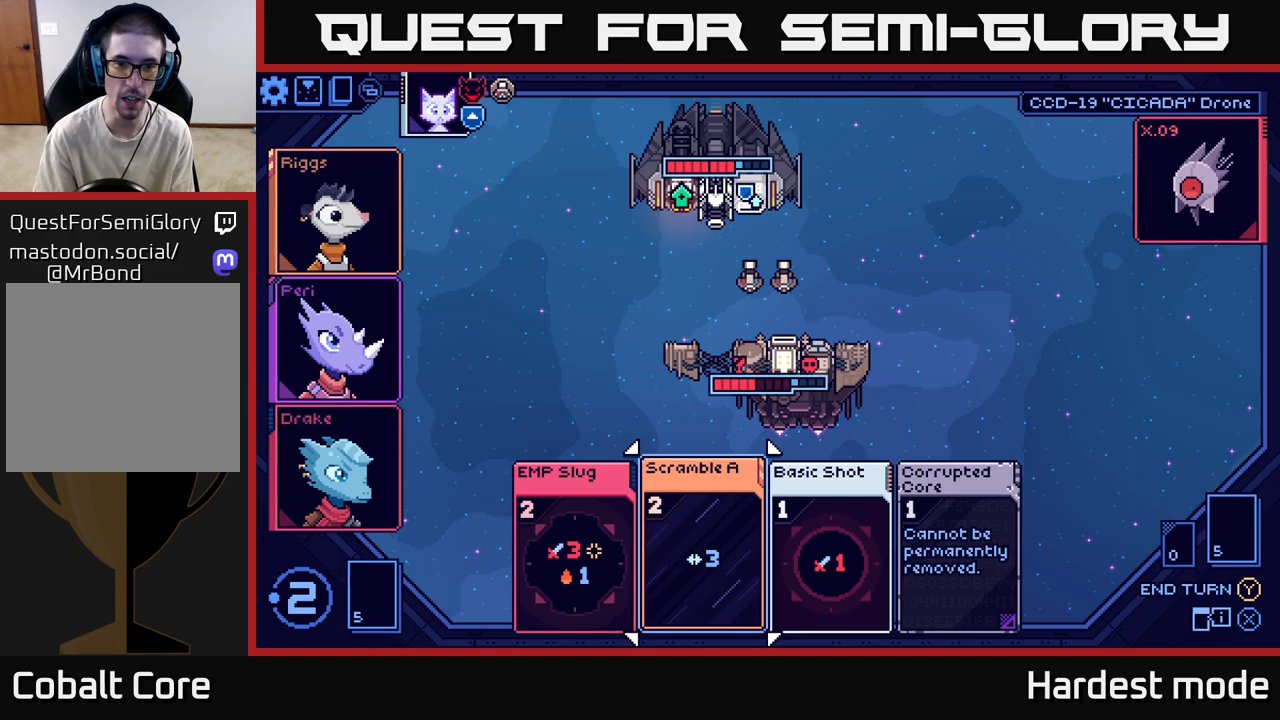
{"buttons": [], "left_stick": "right", "right_stick": "center", "events": [[50, "left_stick", "left"], [233, "left_stick", "center"], [350, "left_stick", "right"]]}
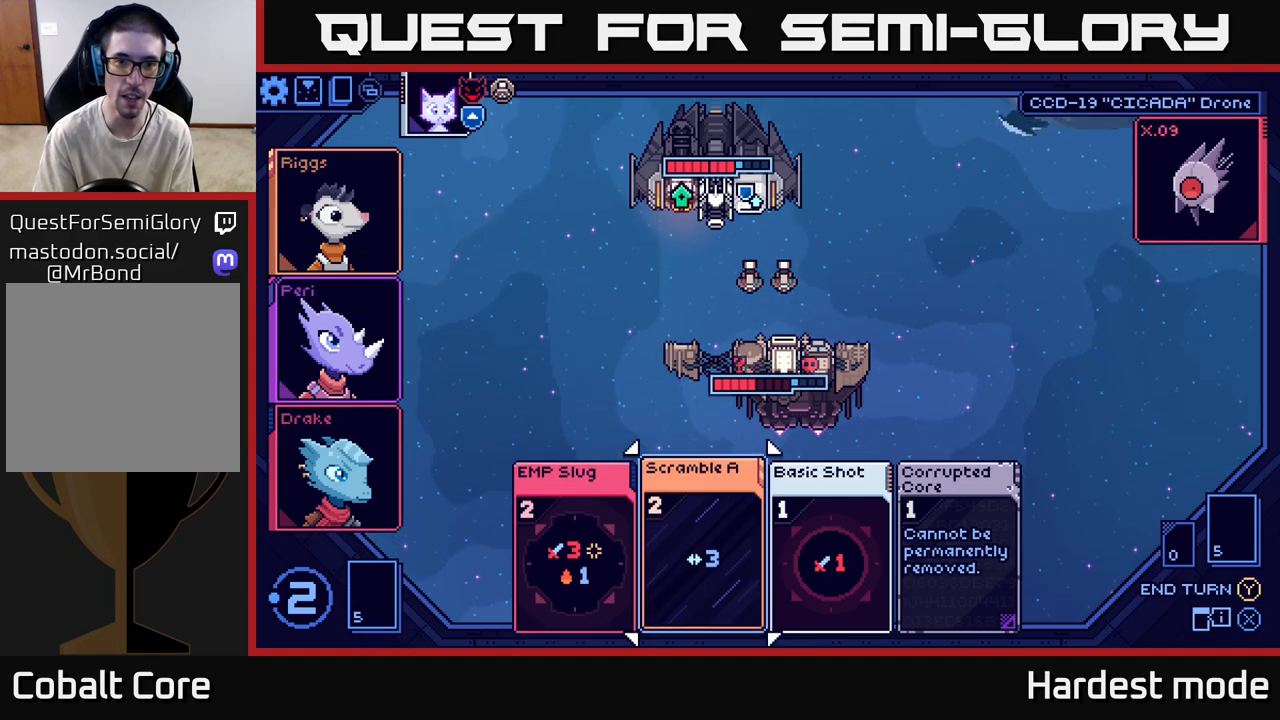
{"buttons": [], "left_stick": "center", "right_stick": "center", "events": [[50, "left_stick", "center"], [100, "left_stick", "left"], [267, "left_stick", "center"]]}